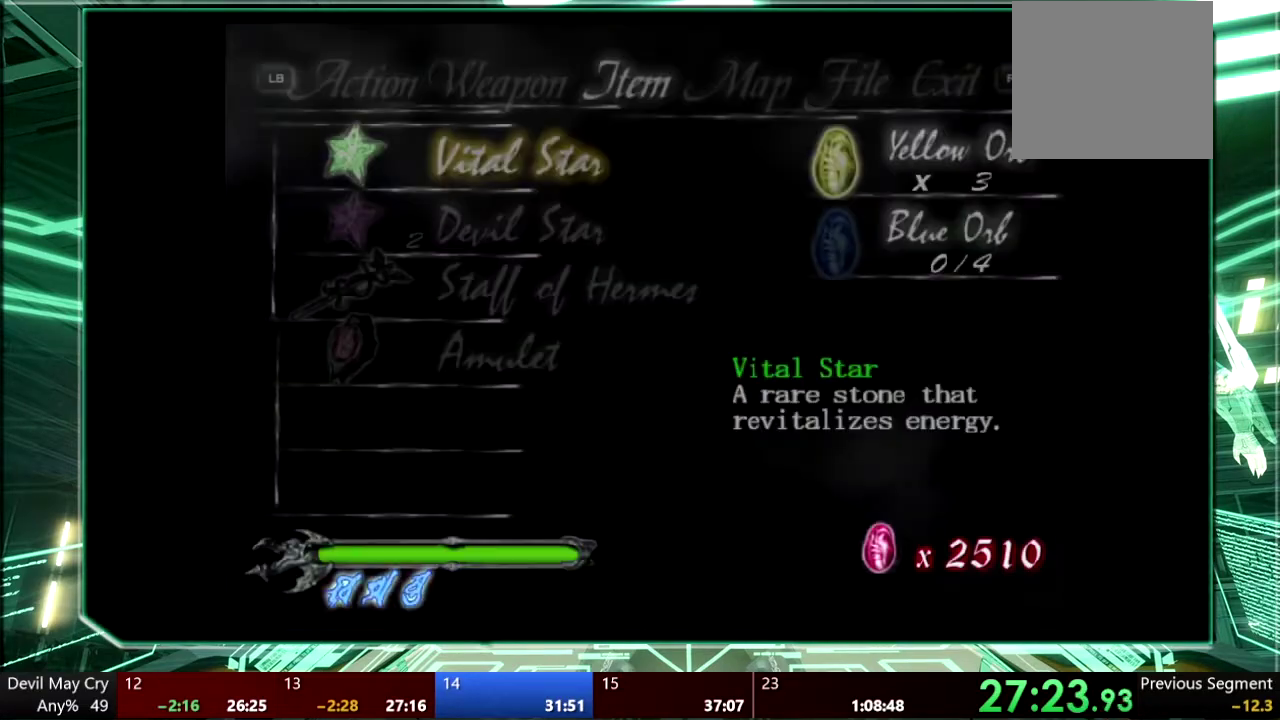
Gameplay with a controller (PlayStation layout); each line is a JSON object with the inputs held at the frame after it. "events" lists button and stick changes between this image and that frame as [ms after this image, input, new state], when the widget could be followed in between. This overlay highlights the sticks when they move; stick clicks (L3 R3) are not distinguishable. Not read: HOME L3 R3 SELECT TOUCHPAD.
{"buttons": [], "left_stick": "center", "right_stick": "center", "events": [[200, "DPAD_DOWN", "down"], [300, "DPAD_DOWN", "up"]]}
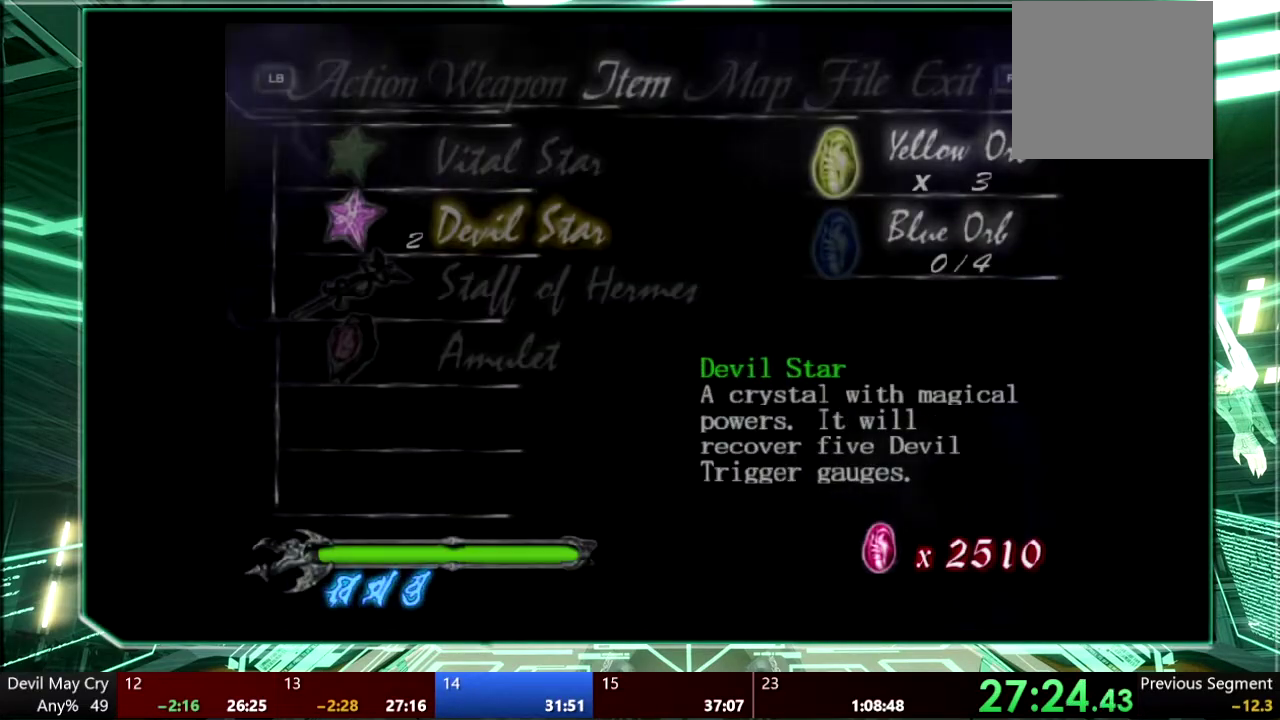
{"buttons": [], "left_stick": "center", "right_stick": "center", "events": [[67, "L1", "down"], [133, "L1", "up"], [333, "DPAD_DOWN", "down"], [433, "DPAD_DOWN", "up"]]}
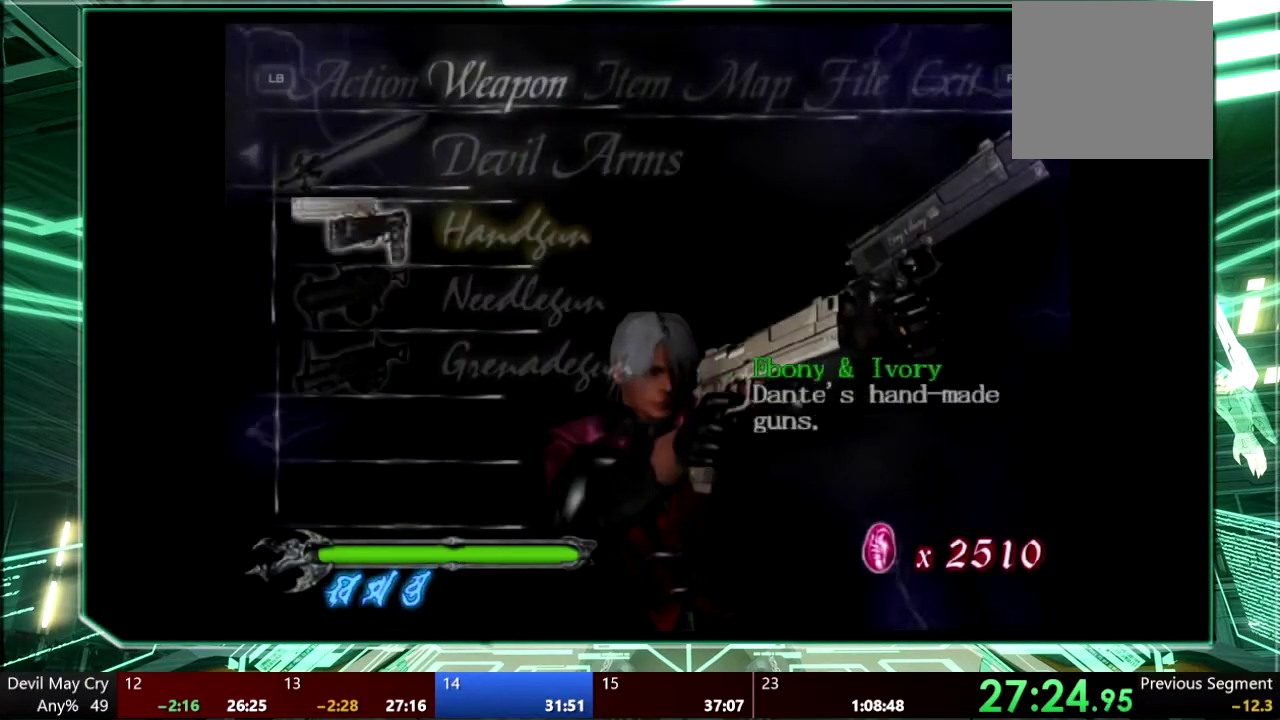
{"buttons": ["L1"], "left_stick": "center", "right_stick": "center", "events": [[33, "DPAD_DOWN", "down"], [133, "DPAD_DOWN", "up"], [133, "L1", "down"], [233, "L1", "up"], [333, "DPAD_DOWN", "down"], [400, "DPAD_DOWN", "up"], [467, "L1", "down"]]}
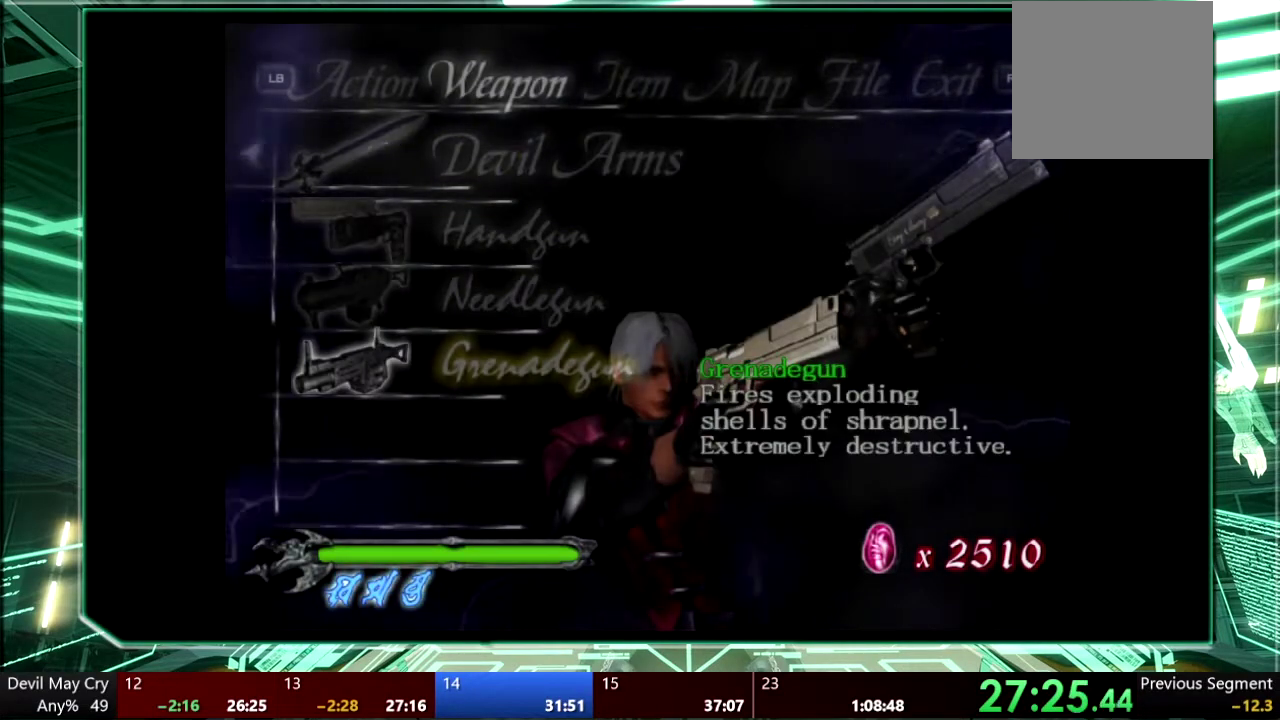
{"buttons": ["CROSS"], "left_stick": "center", "right_stick": "center", "events": [[33, "L1", "up"], [67, "CROSS", "down"], [300, "CROSS", "up"], [367, "CROSS", "down"]]}
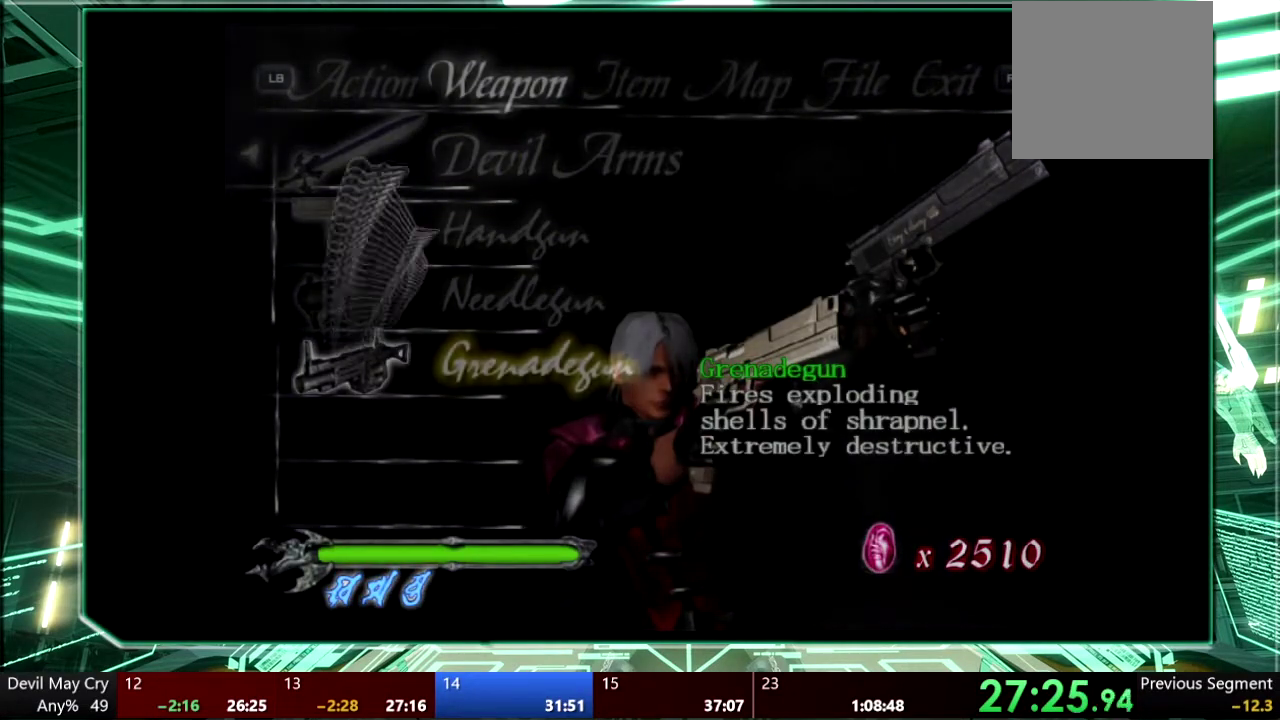
{"buttons": ["CROSS"], "left_stick": "center", "right_stick": "center", "events": [[100, "CROSS", "up"], [167, "CROSS", "down"], [233, "CROSS", "up"], [300, "CROSS", "down"], [367, "CROSS", "up"], [433, "CROSS", "down"]]}
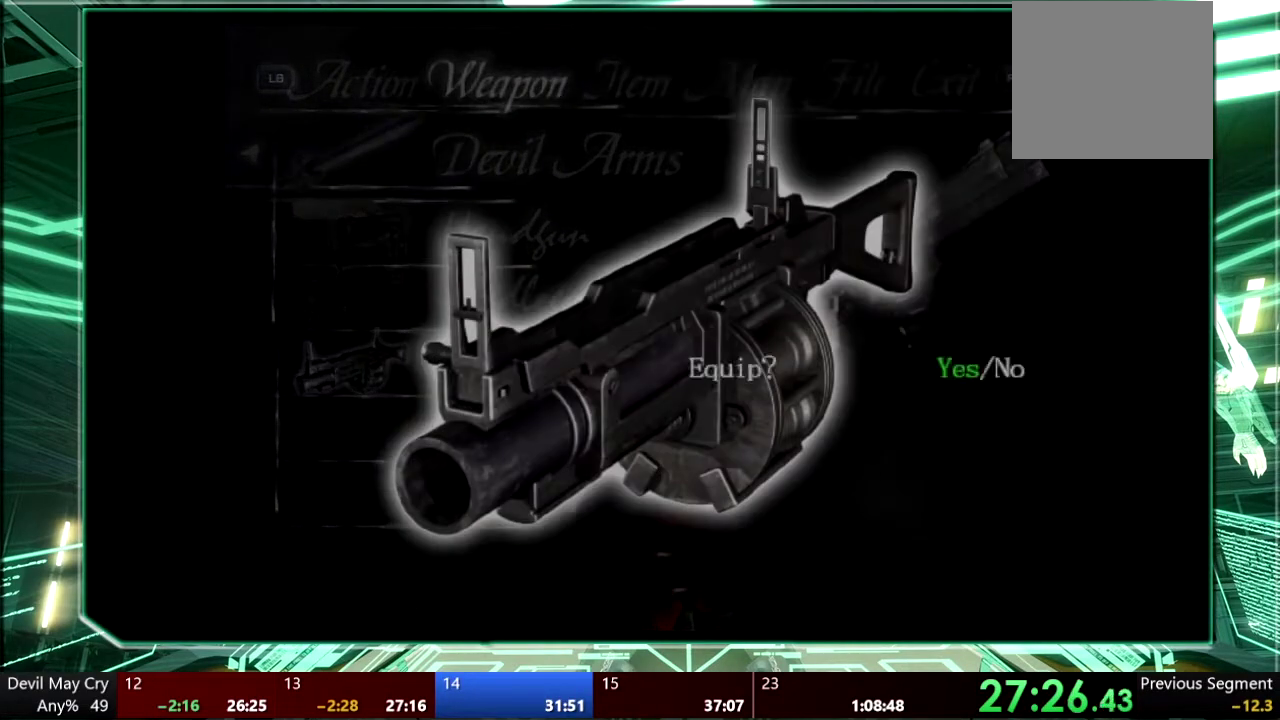
{"buttons": ["CROSS"], "left_stick": "center", "right_stick": "center", "events": [[33, "CROSS", "up"], [100, "CROSS", "down"]]}
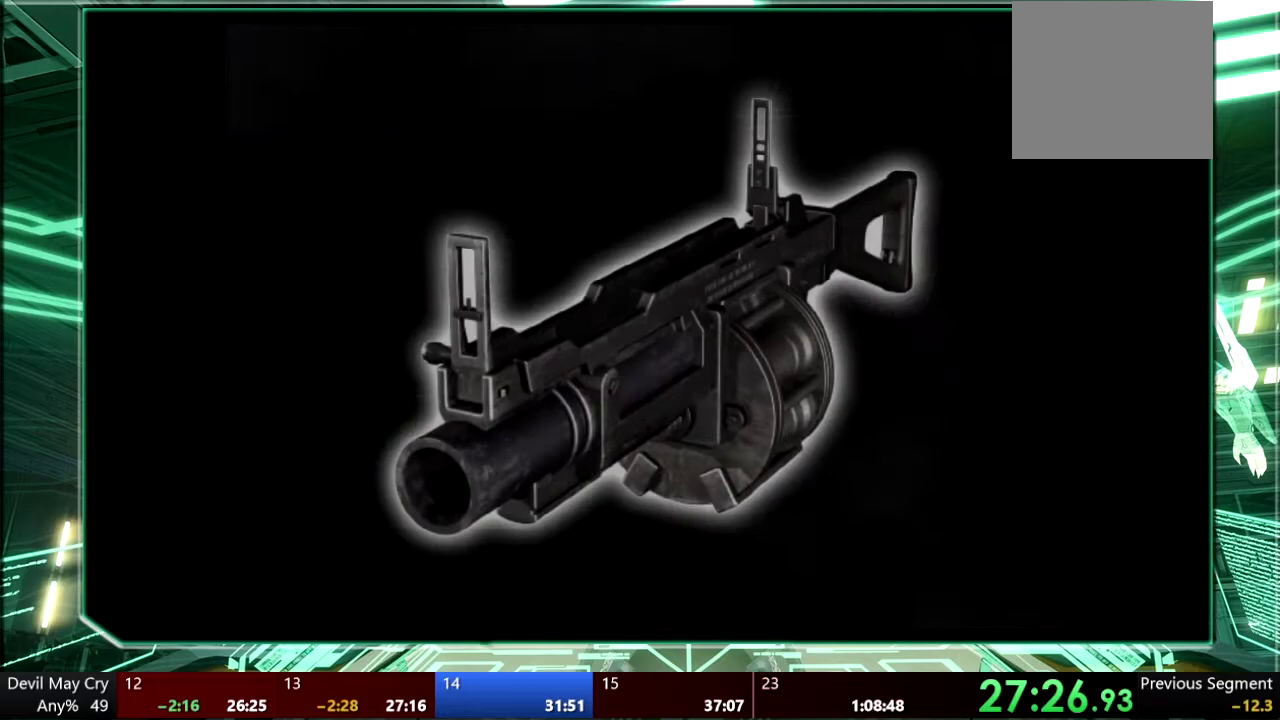
{"buttons": [], "left_stick": "center", "right_stick": "center", "events": [[133, "CROSS", "up"], [167, "CIRCLE", "down"], [267, "CIRCLE", "up"], [267, "CROSS", "down"], [433, "CIRCLE", "down"], [433, "CROSS", "up"], [500, "CIRCLE", "up"]]}
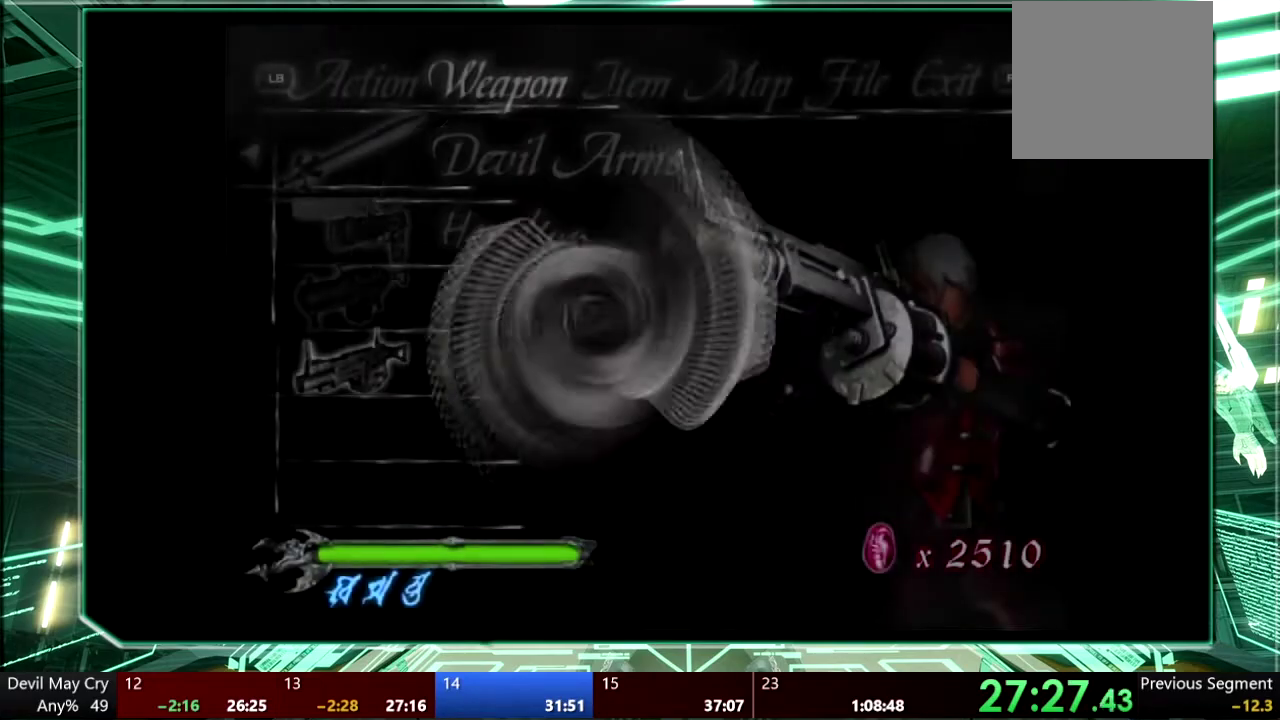
{"buttons": ["CIRCLE"], "left_stick": "center", "right_stick": "center", "events": [[200, "CIRCLE", "down"], [267, "CIRCLE", "up"], [333, "CIRCLE", "down"], [400, "CIRCLE", "up"], [467, "CIRCLE", "down"]]}